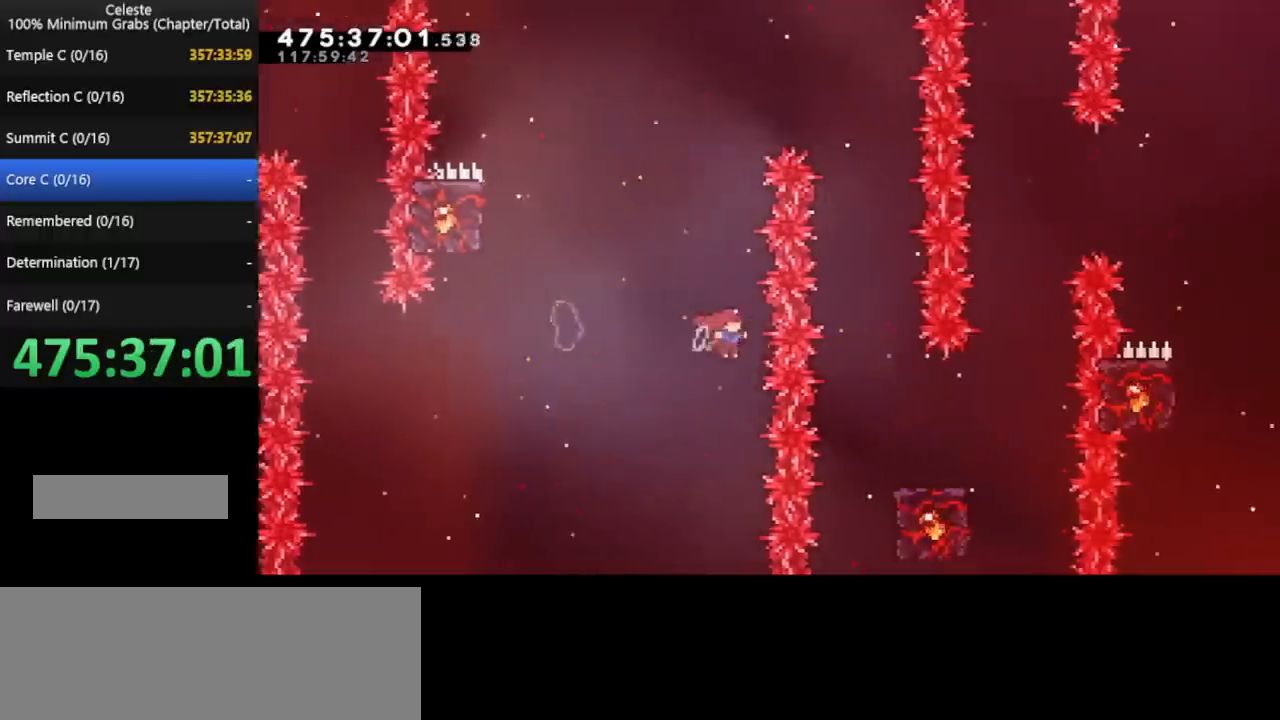
Gameplay with keyboard; each line is a JSON object with the keys held at the frame after it. "events" lists presses ("down") and releases ("up") of "cd", "cd2", "d", "down", "grab", "j", "left", "pause", "right", "t" and "up" between this image and that frame as [ms after this image, input, new state], when the widget could be followed in between. No other keys are recorded. Mouse input is not recorded. Key names are as the overlay labels them; some are game actions (e.g. jump) rather than physical keys. Not read: other_keys.
{"keys": [], "events": [[200, "right", "up"]]}
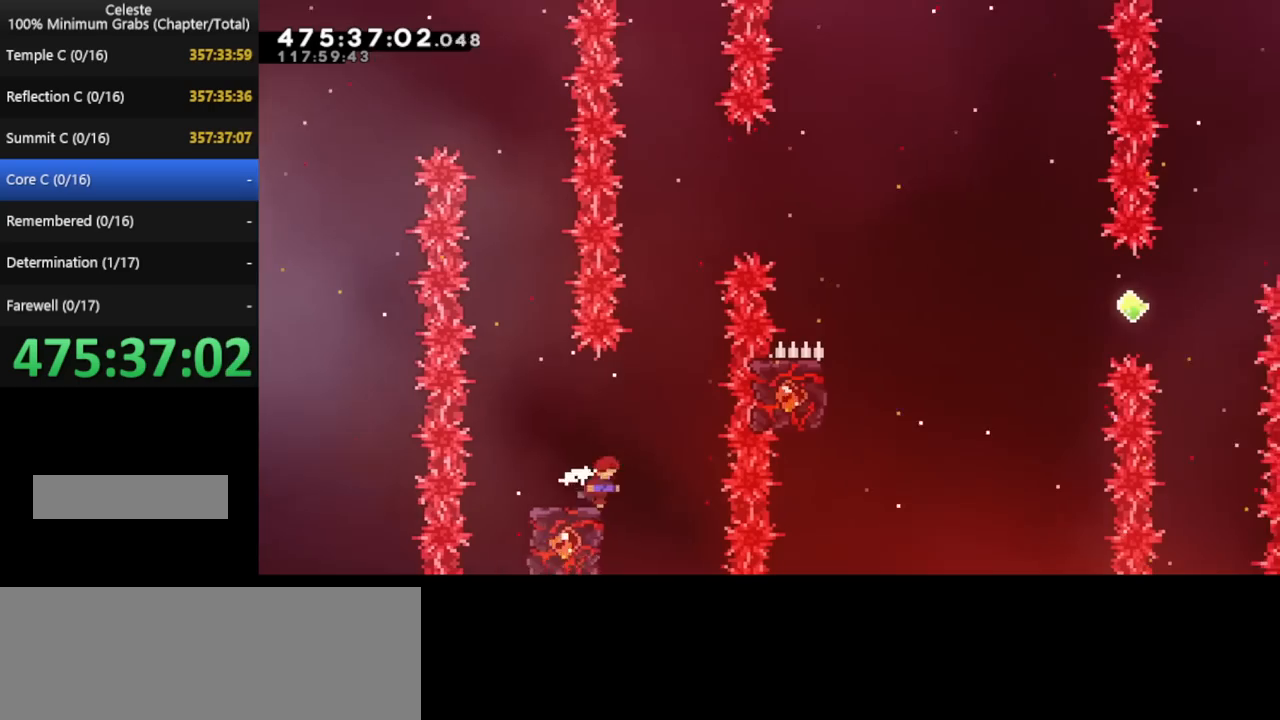
{"keys": ["right"], "events": [[360, "right", "down"]]}
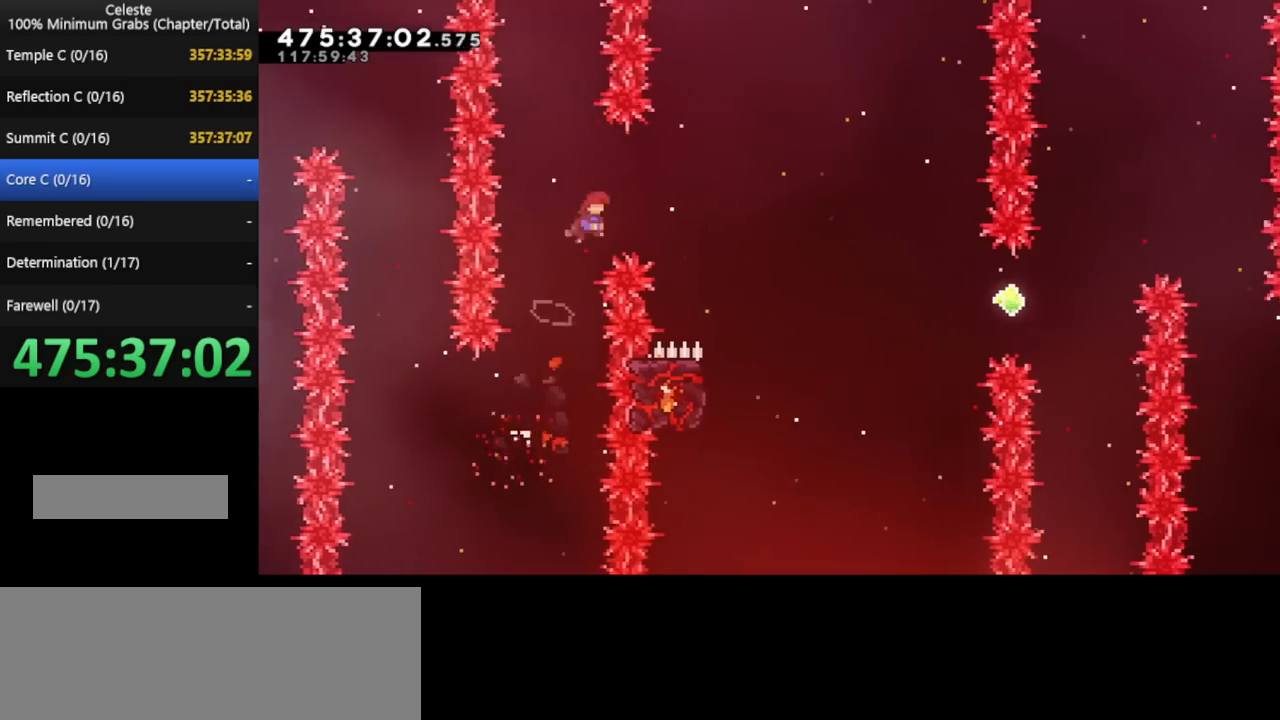
{"keys": [], "events": [[480, "right", "up"]]}
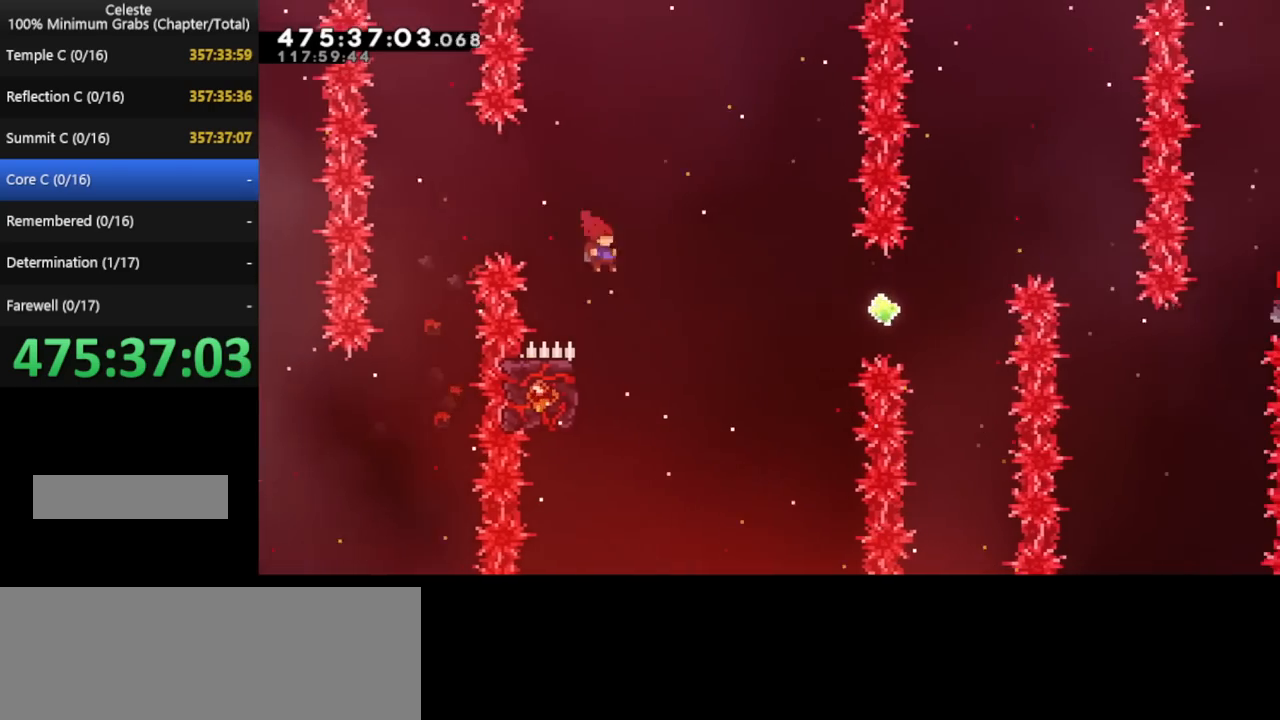
{"keys": [], "events": [[160, "left", "down"], [320, "left", "up"]]}
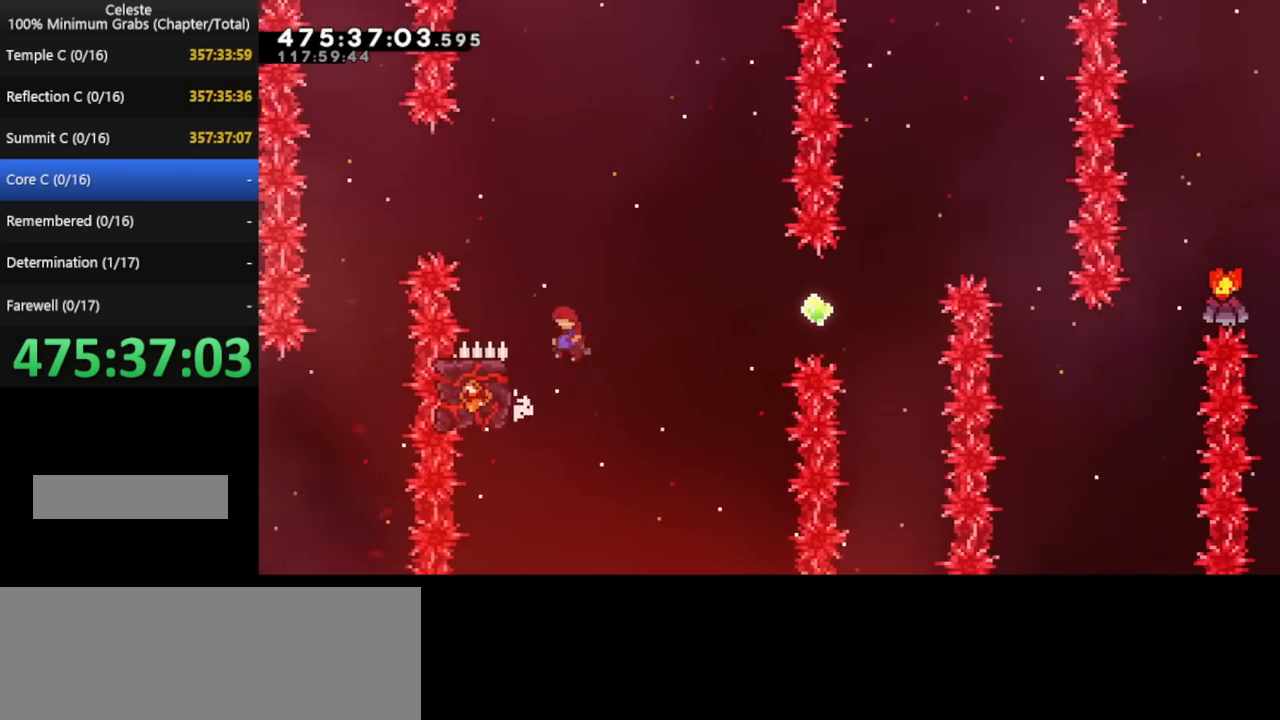
{"keys": ["right"], "events": [[40, "left", "down"], [280, "left", "up"], [280, "right", "down"]]}
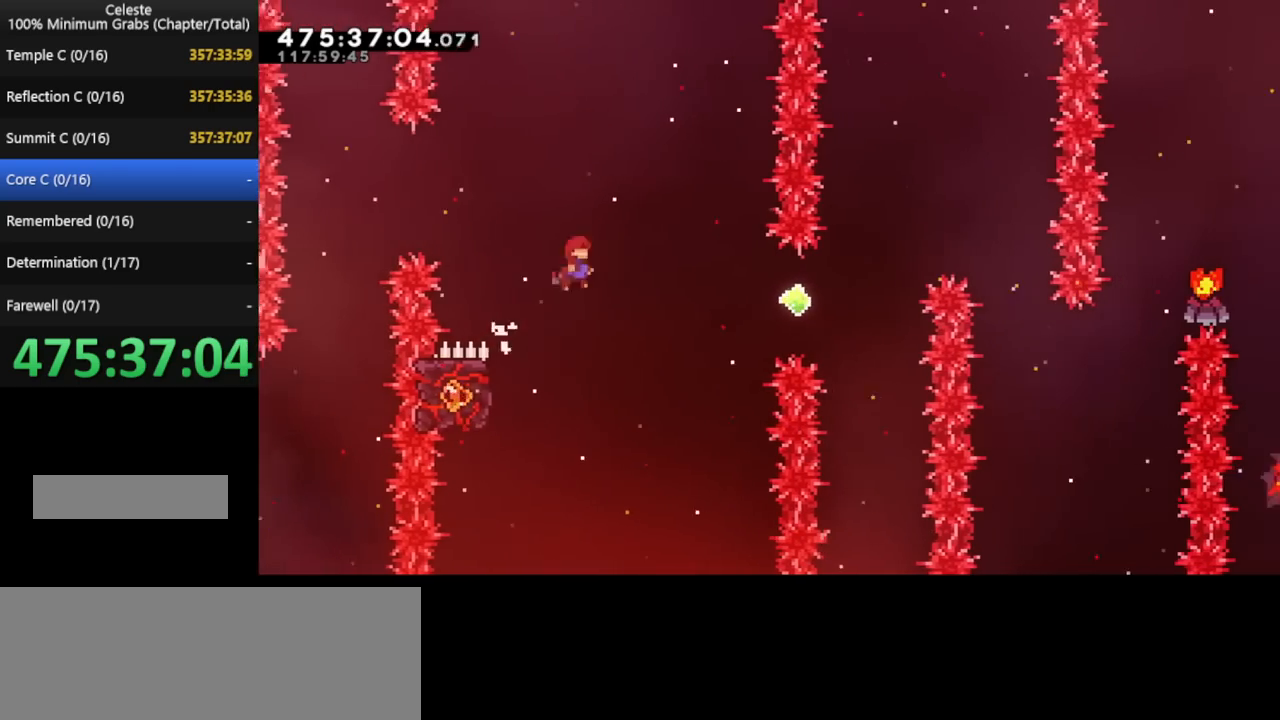
{"keys": ["right", "up"], "events": [[520, "up", "down"]]}
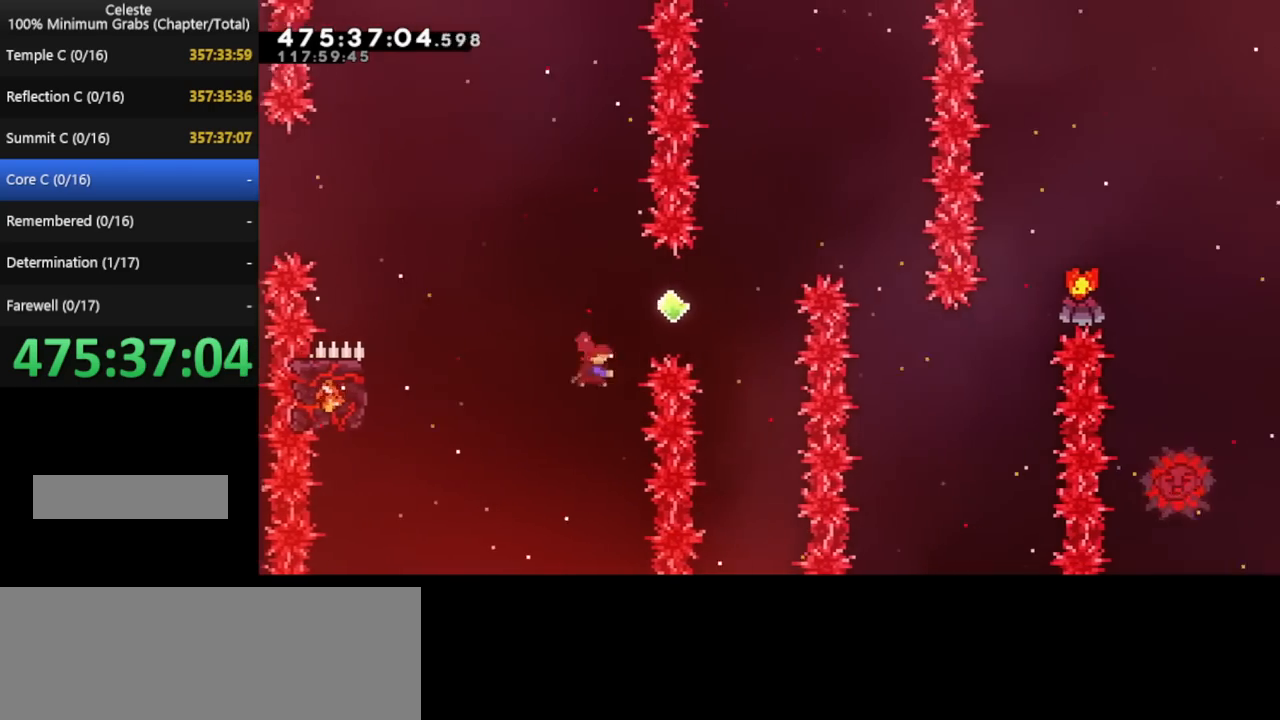
{"keys": ["right", "up"], "events": []}
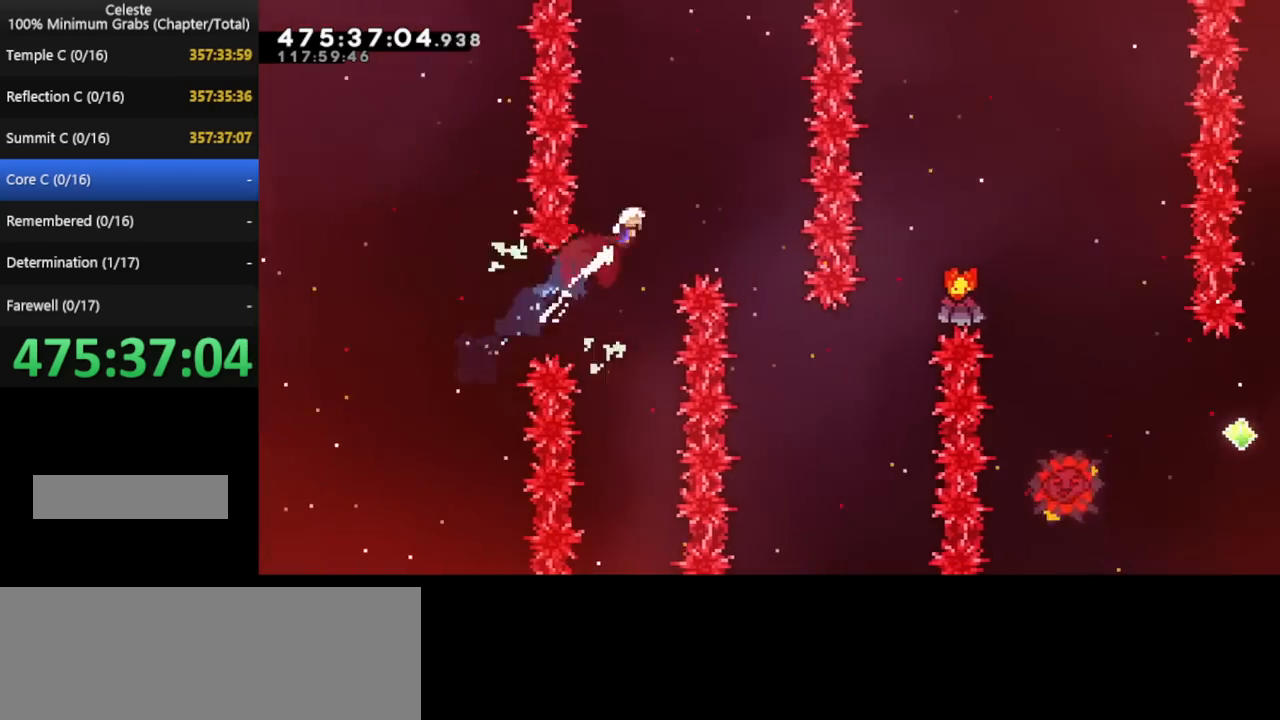
{"keys": [], "events": [[280, "right", "up"], [280, "up", "up"]]}
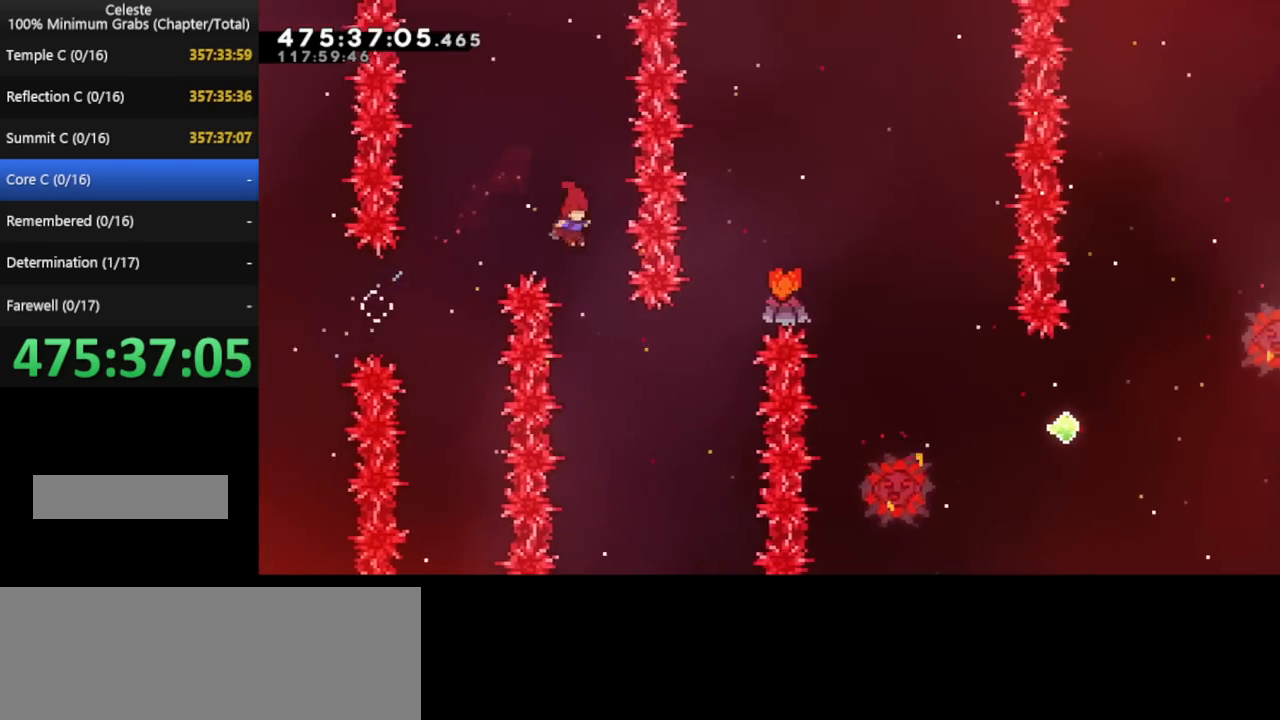
{"keys": ["right", "up"], "events": [[40, "right", "down"], [320, "up", "down"]]}
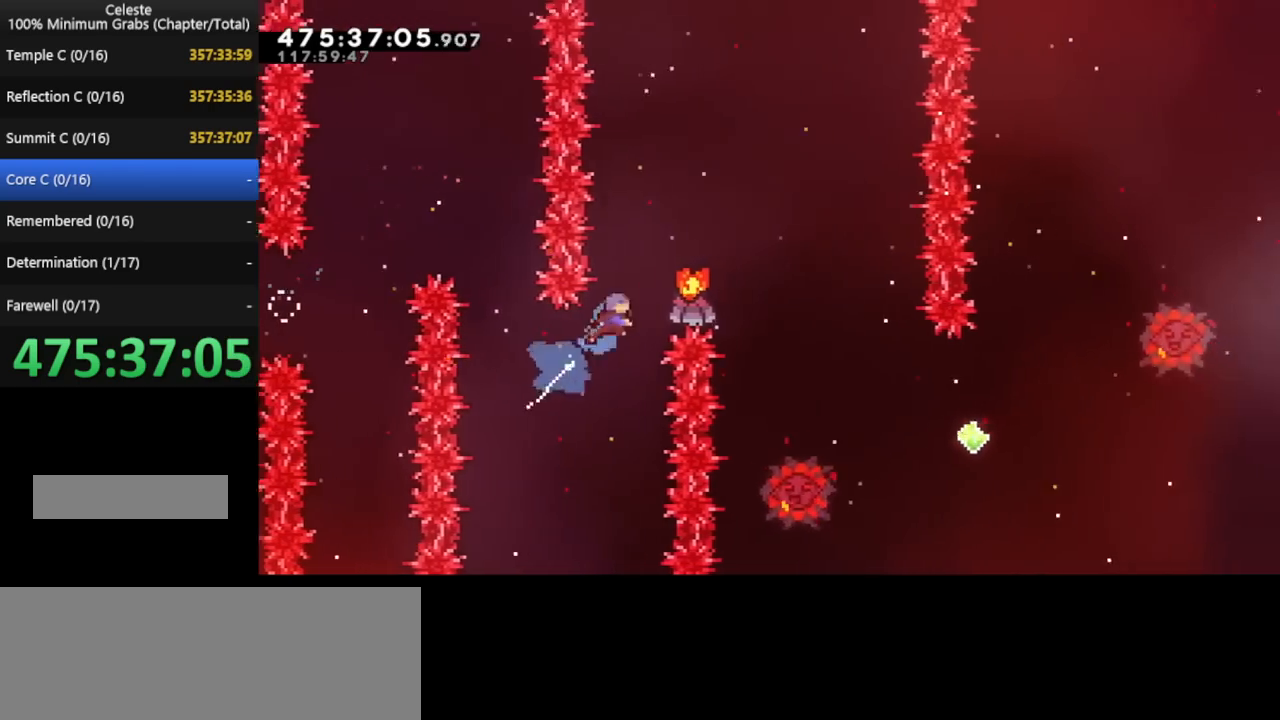
{"keys": ["right", "up"], "events": []}
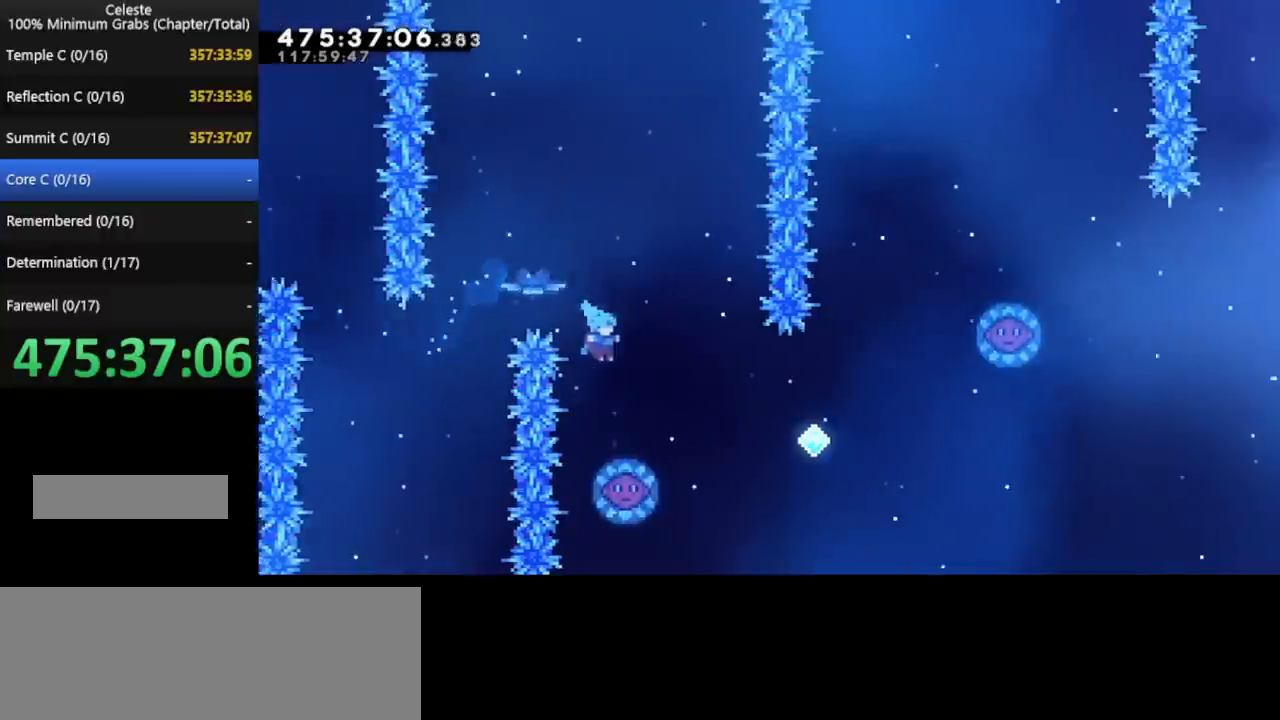
{"keys": ["right"], "events": [[40, "right", "up"], [40, "up", "up"], [400, "right", "down"]]}
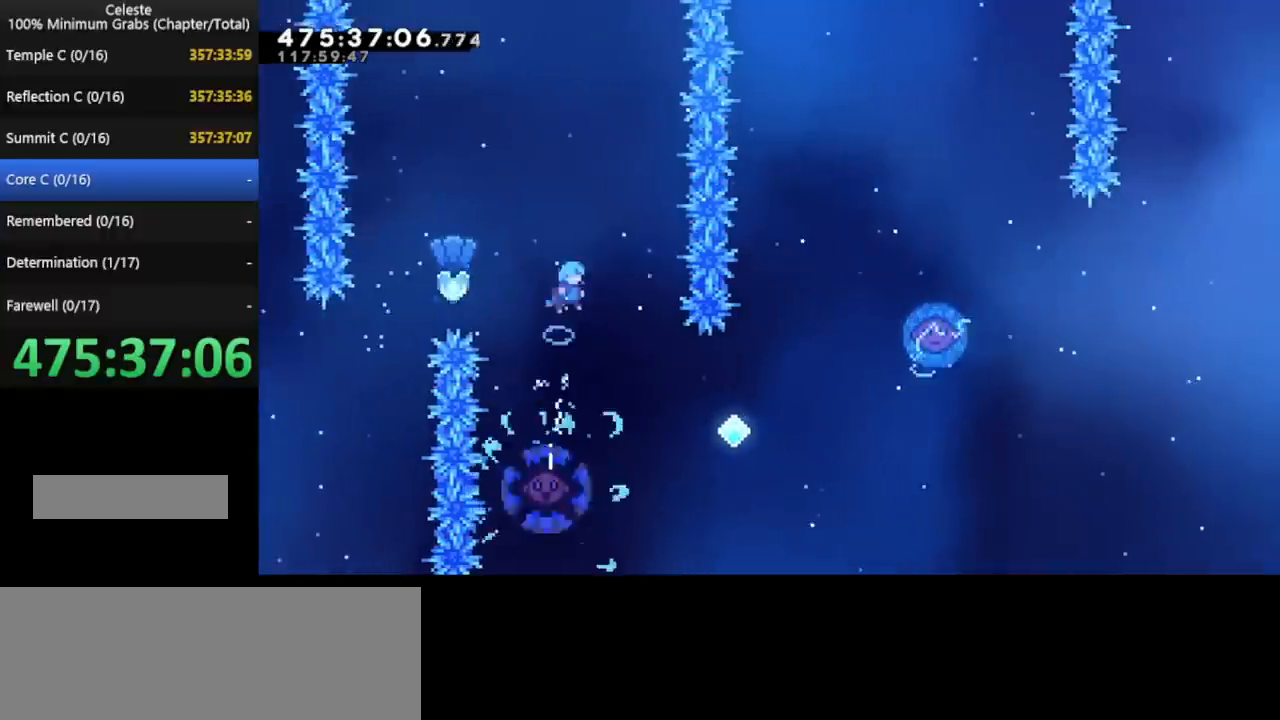
{"keys": [], "events": [[240, "right", "up"]]}
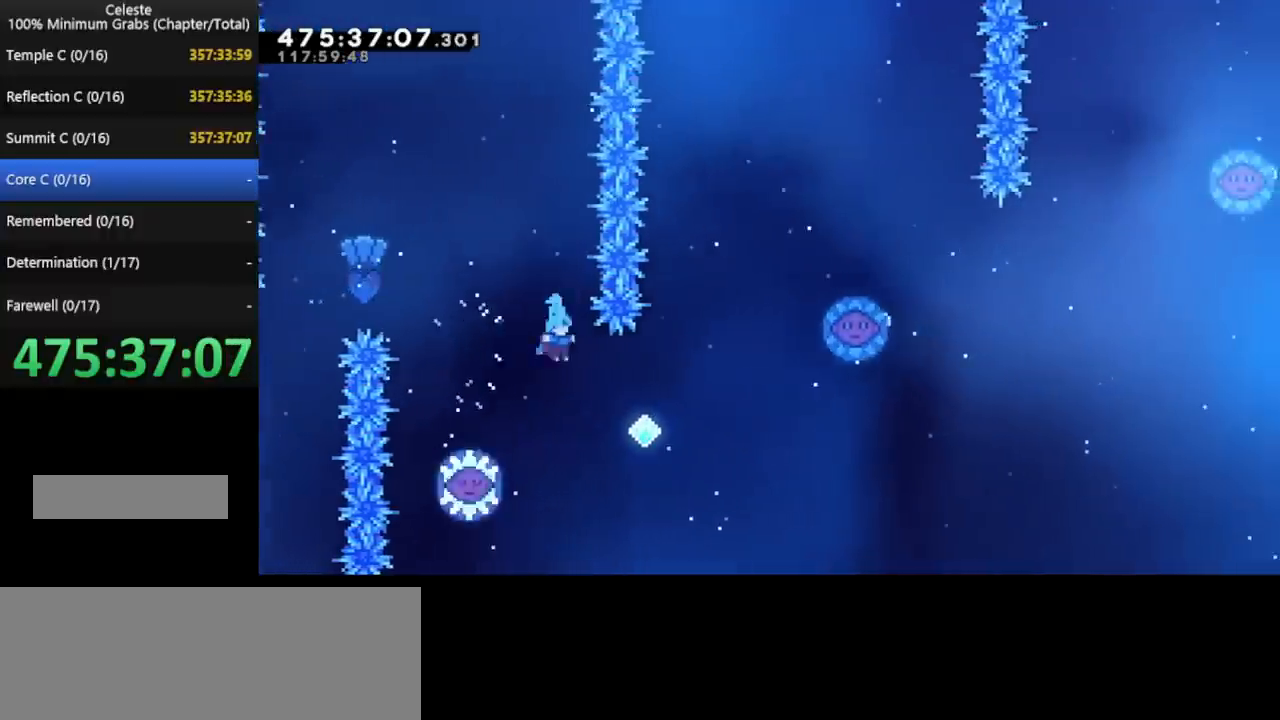
{"keys": ["right"], "events": [[160, "left", "down"], [360, "left", "up"], [360, "right", "down"]]}
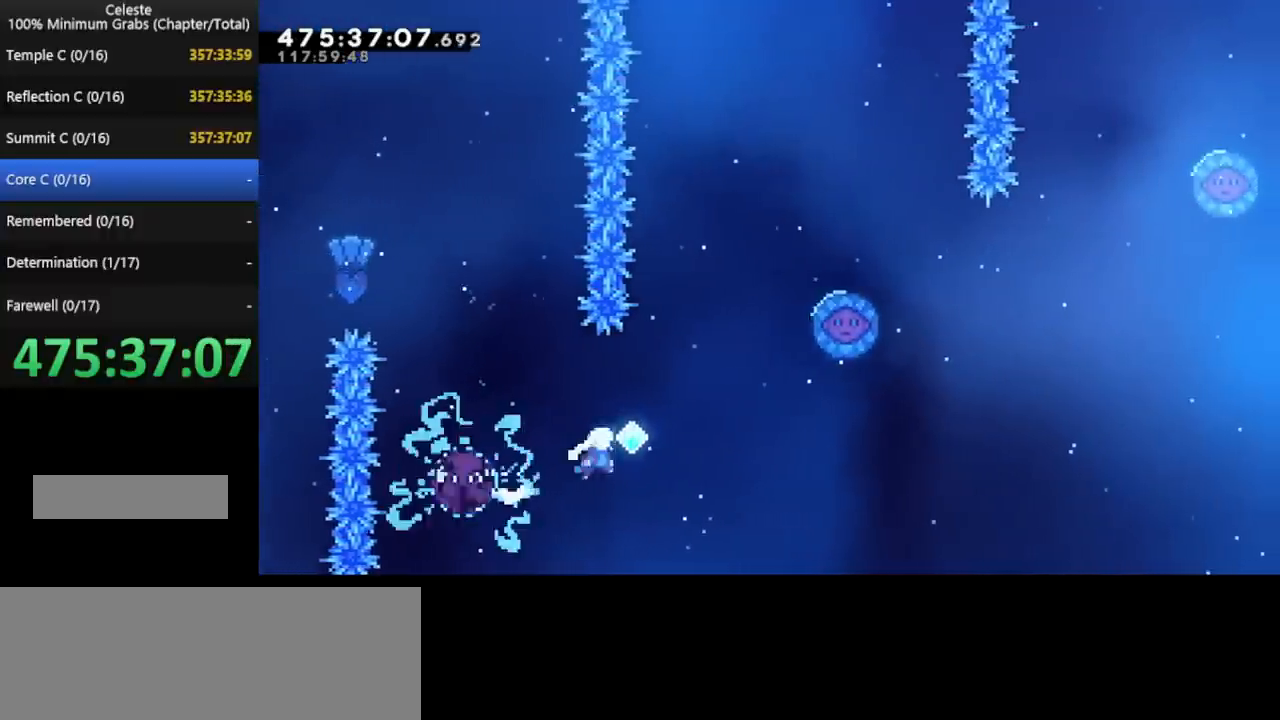
{"keys": ["up"], "events": [[440, "right", "up"], [440, "up", "down"]]}
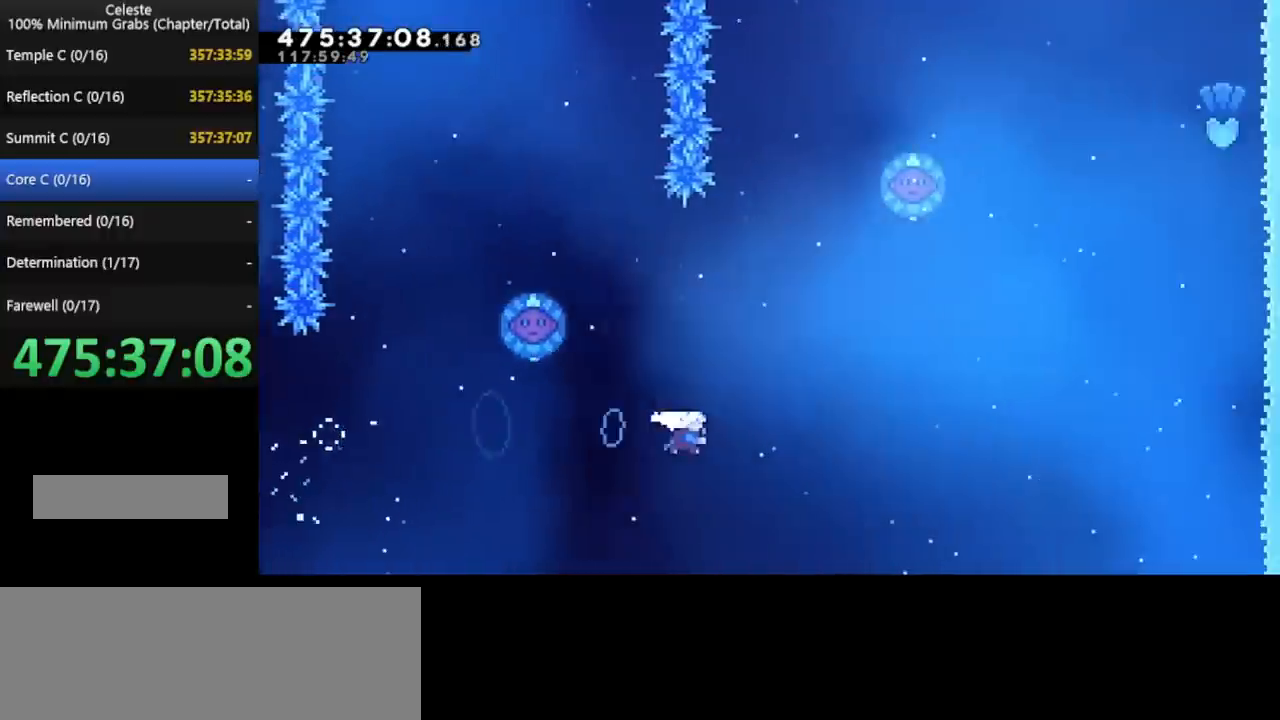
{"keys": [], "events": [[120, "left", "down"], [160, "up", "up"], [480, "left", "up"]]}
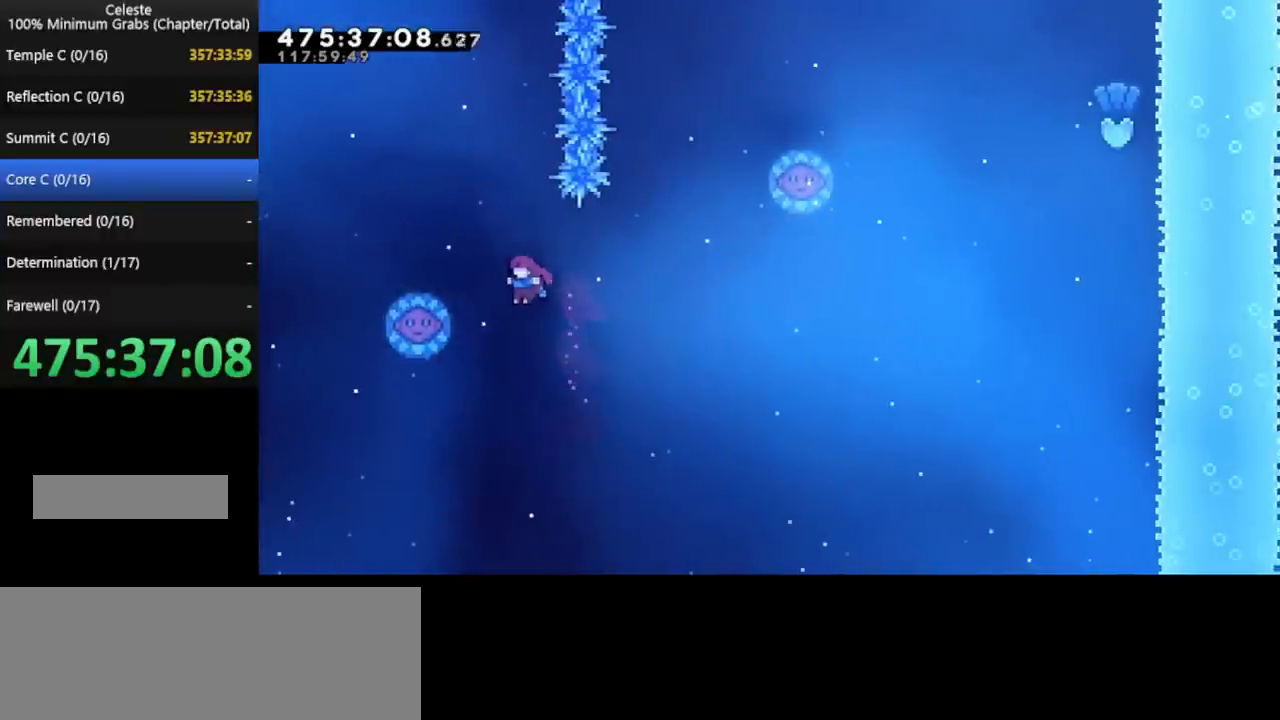
{"keys": [], "events": [[120, "left", "down"], [280, "left", "up"]]}
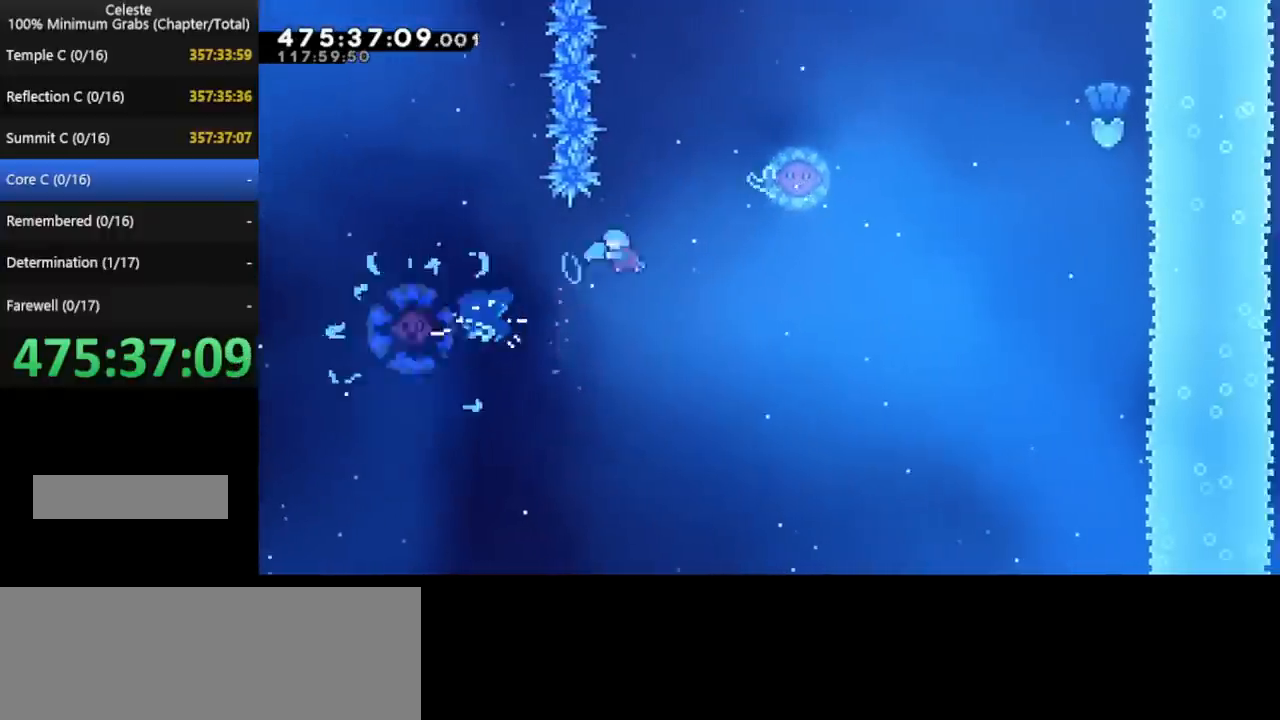
{"keys": ["right"], "events": [[40, "right", "down"]]}
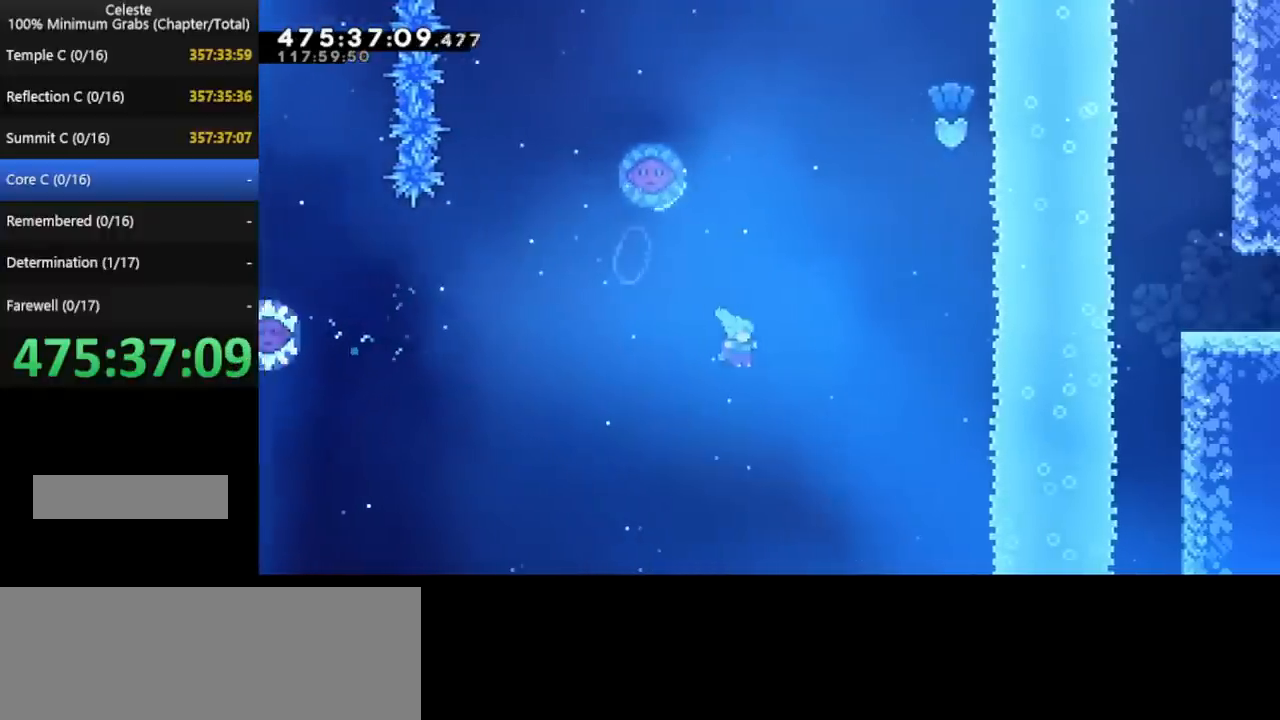
{"keys": [], "events": [[360, "right", "up"]]}
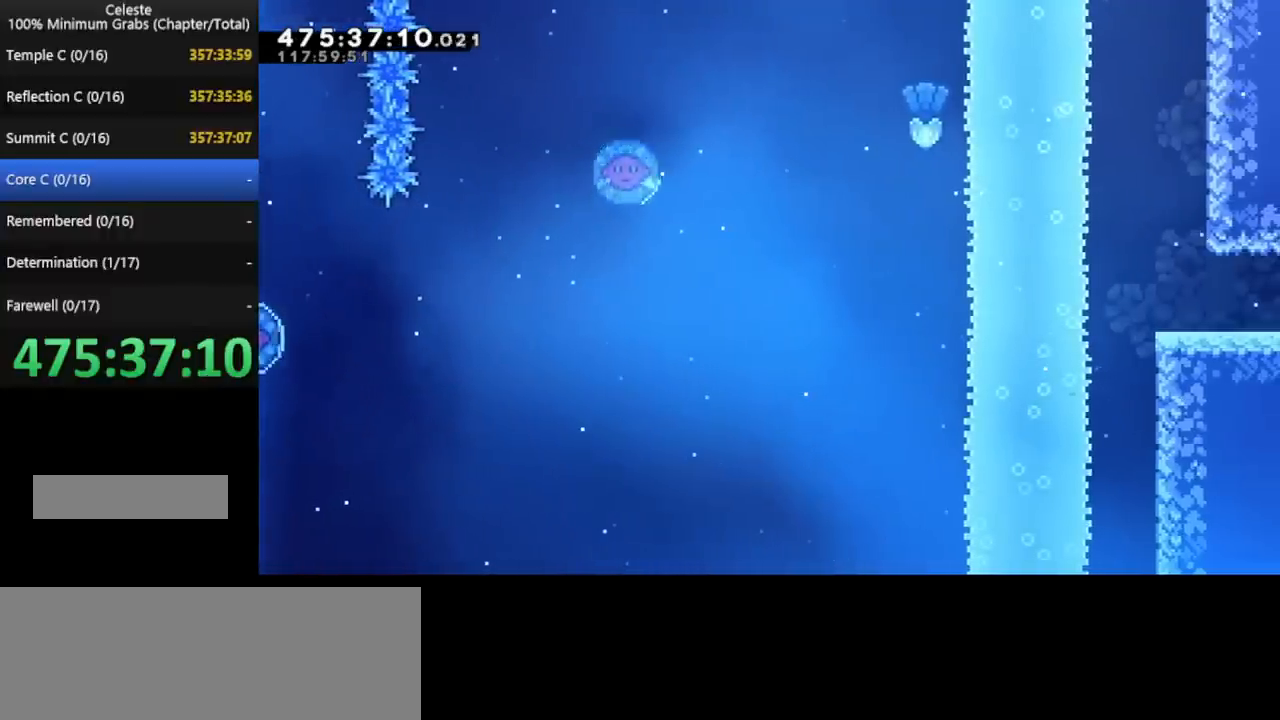
{"keys": ["right"], "events": [[440, "right", "down"]]}
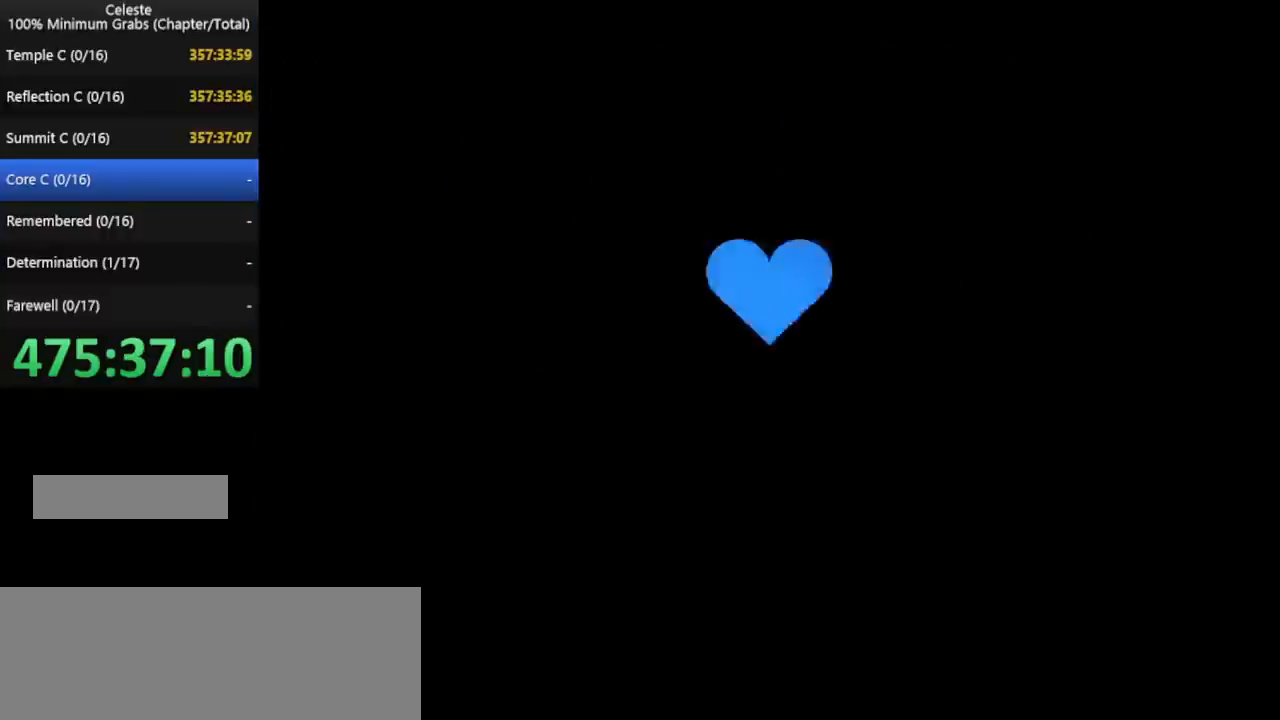
{"keys": ["right"], "events": []}
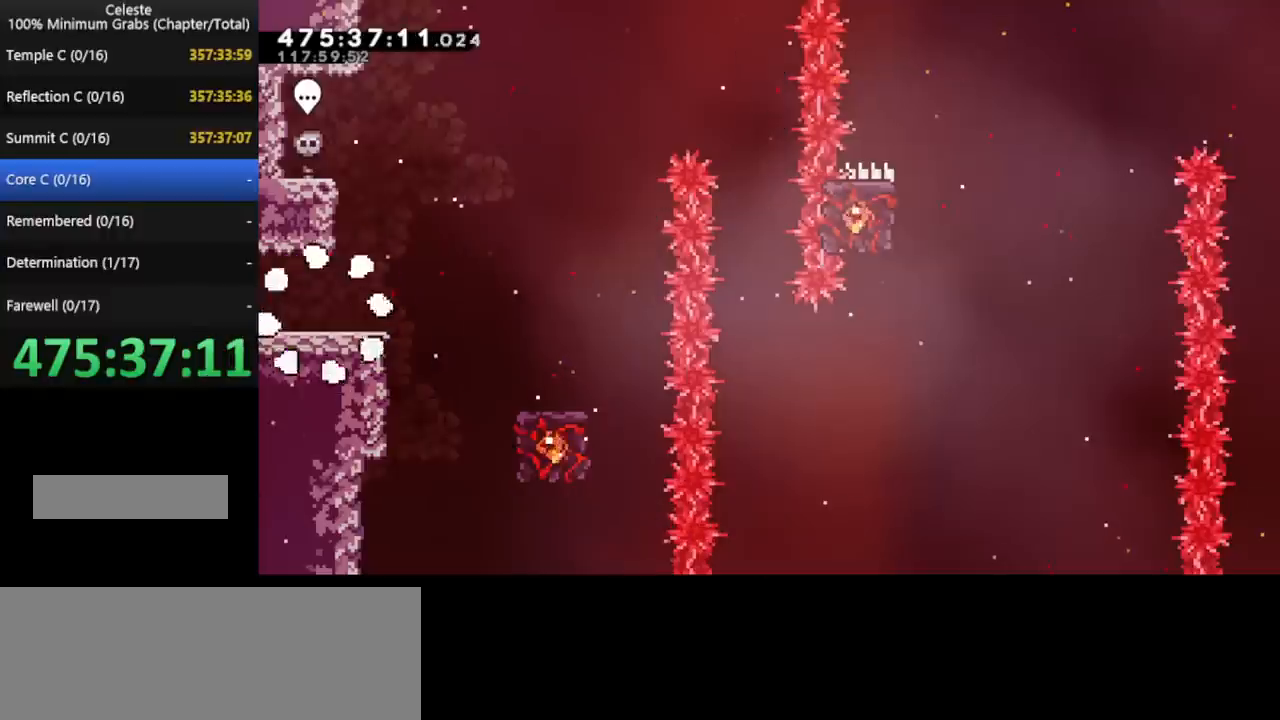
{"keys": ["right"], "events": []}
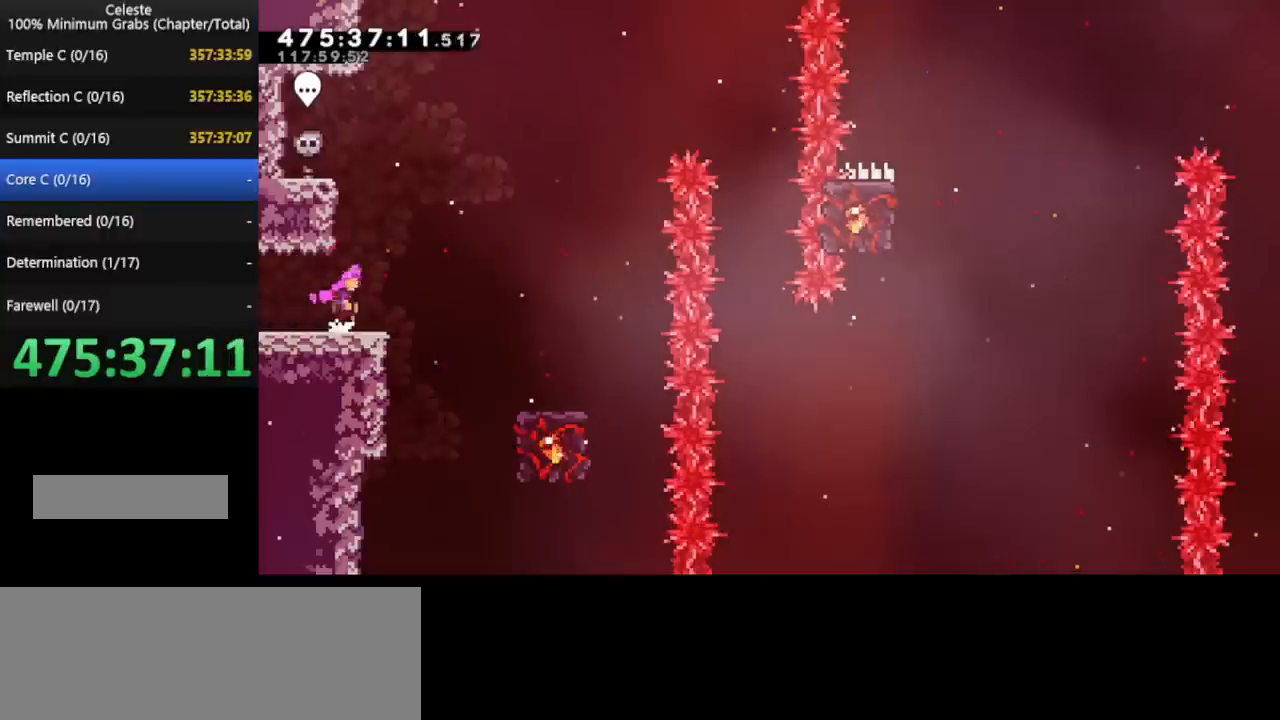
{"keys": ["up"], "events": [[280, "up", "down"], [320, "right", "up"]]}
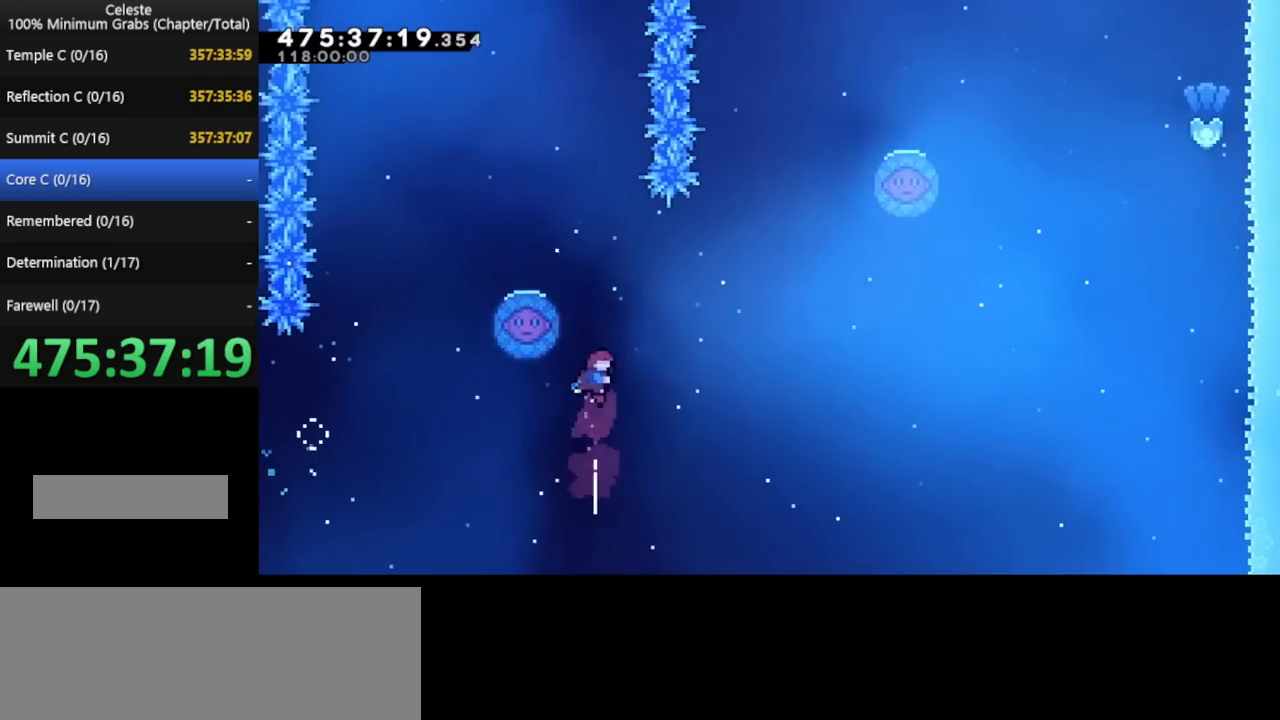
{"keys": ["right"], "events": [[40, "left", "down"], [80, "up", "up"], [320, "left", "up"], [360, "right", "down"]]}
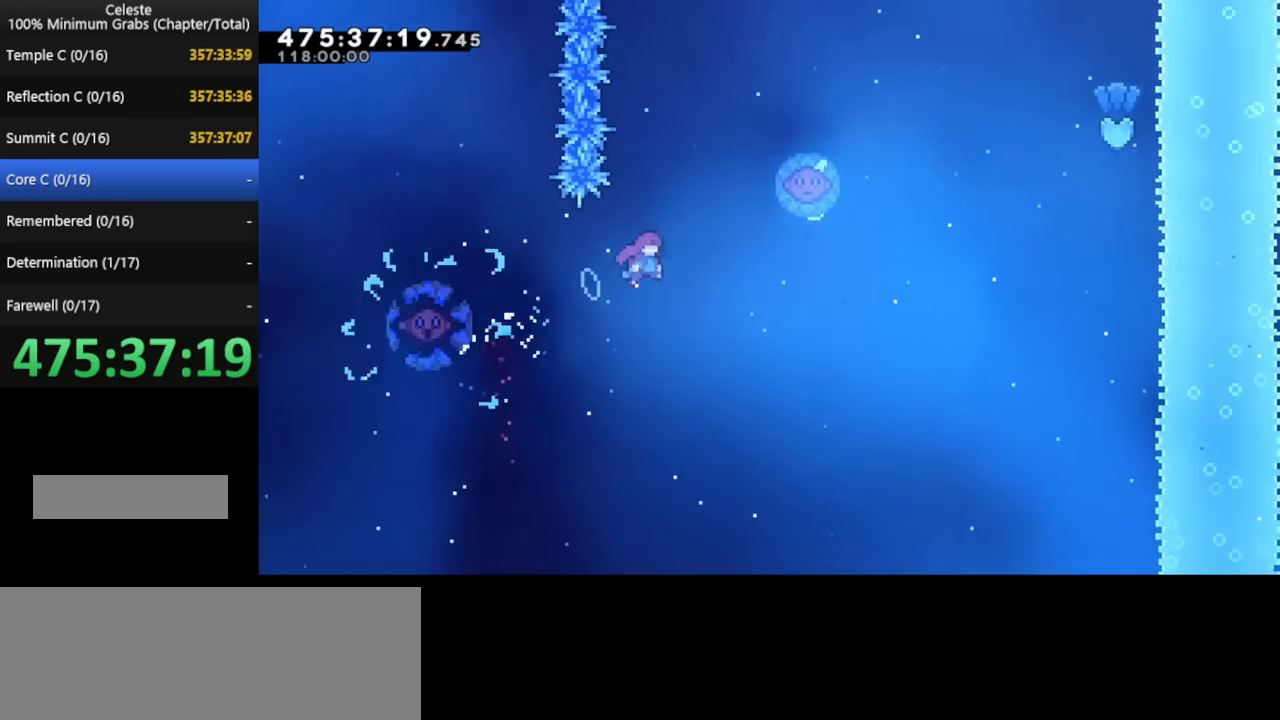
{"keys": [], "events": [[360, "right", "up"], [360, "up", "down"], [520, "up", "up"]]}
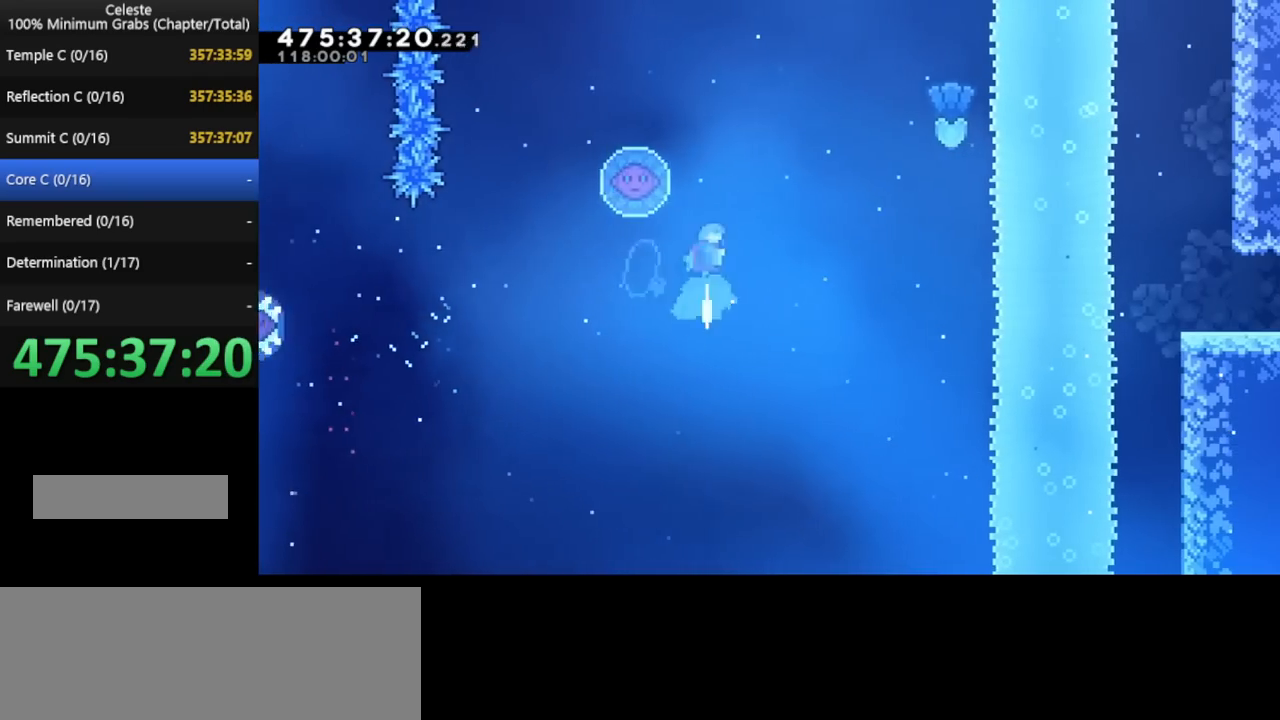
{"keys": [], "events": [[240, "left", "down"], [480, "left", "up"]]}
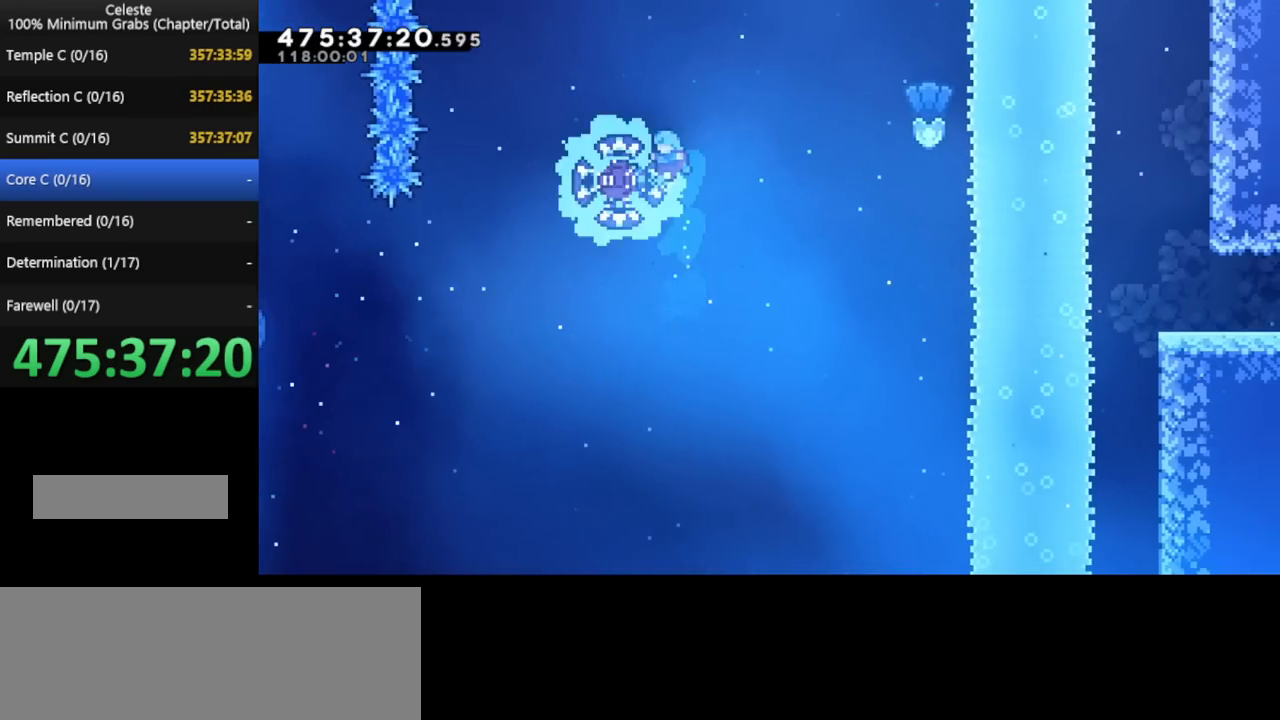
{"keys": ["right"], "events": [[120, "right", "down"]]}
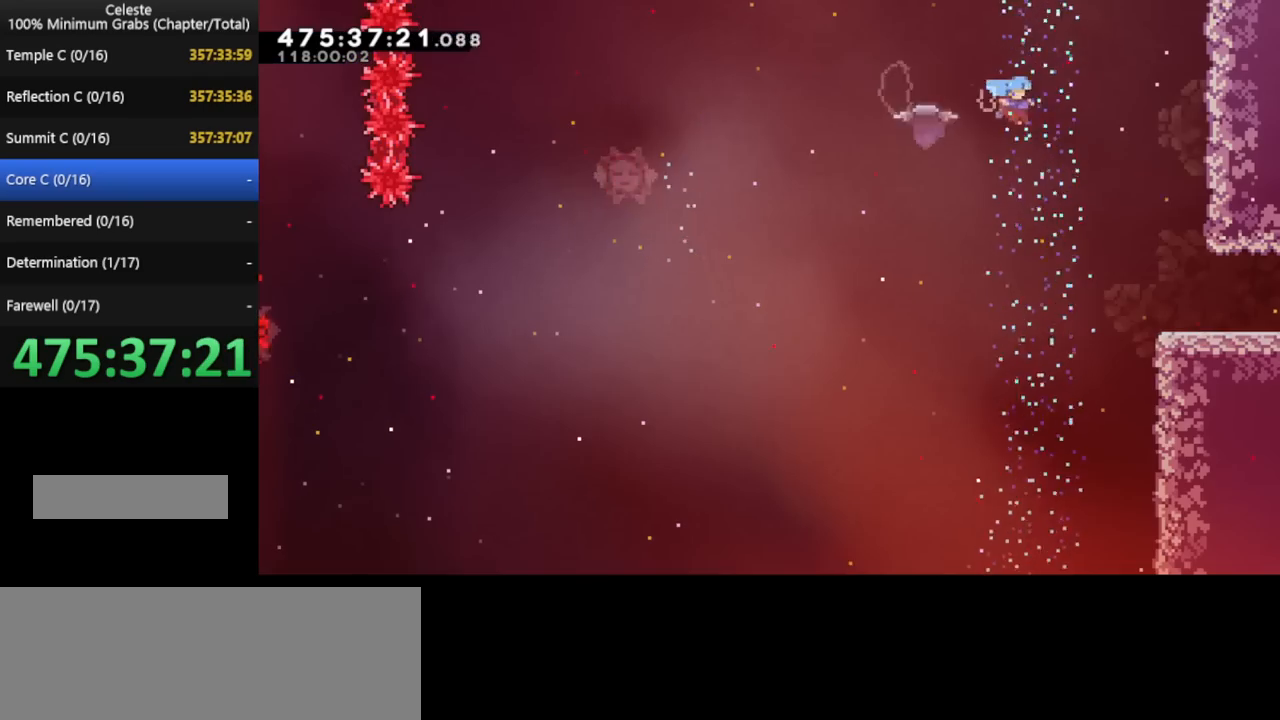
{"keys": ["right"], "events": []}
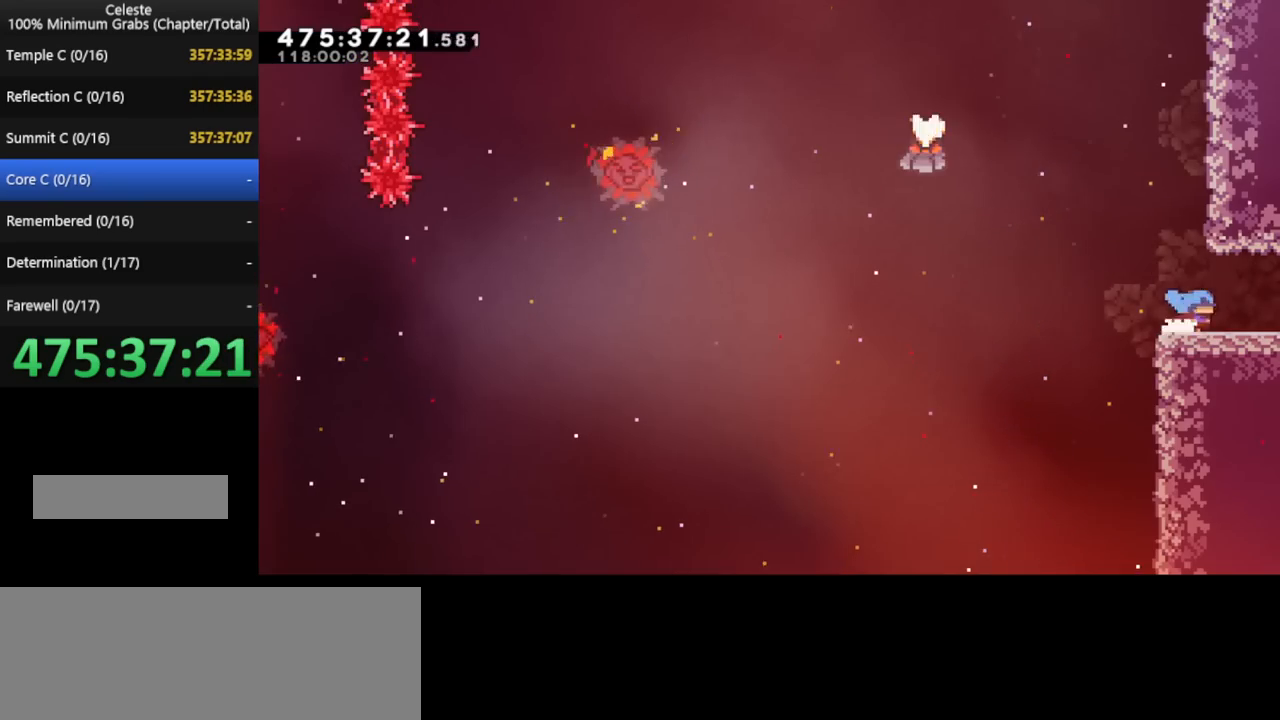
{"keys": ["right"], "events": []}